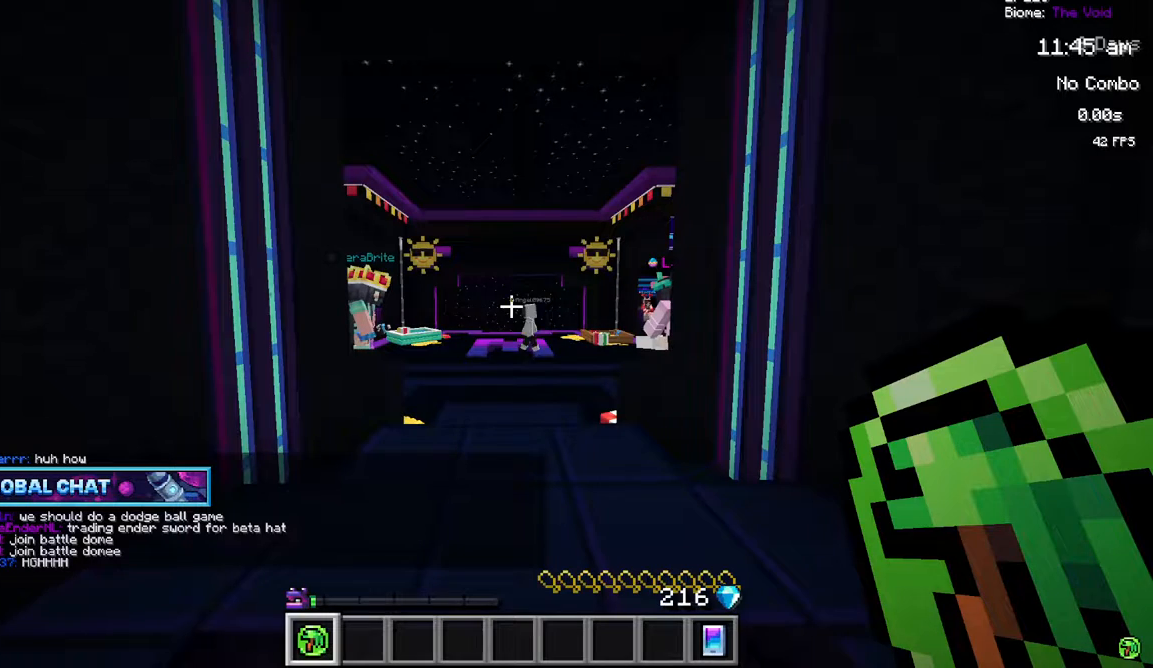
Gameplay with keyboard and mouse; each line is a JSON object with the keys and mouse buttons held at the frame after it. "events" lists presses ("down") and releases ("up") of "a", "d", "s", "w", "mouse_left" and "mouse_right" between this image and that frame as [ms after this image, input, new state], when the widget could be followed in between. "mouse_left", "mouse_right" = the "left", "right" buttons of the "mouse" list. No other keys are recorded. Fast repeated clicks can show as one long hold. Mouse movement is not recorded.
{"keys": ["w"], "mouse": []}
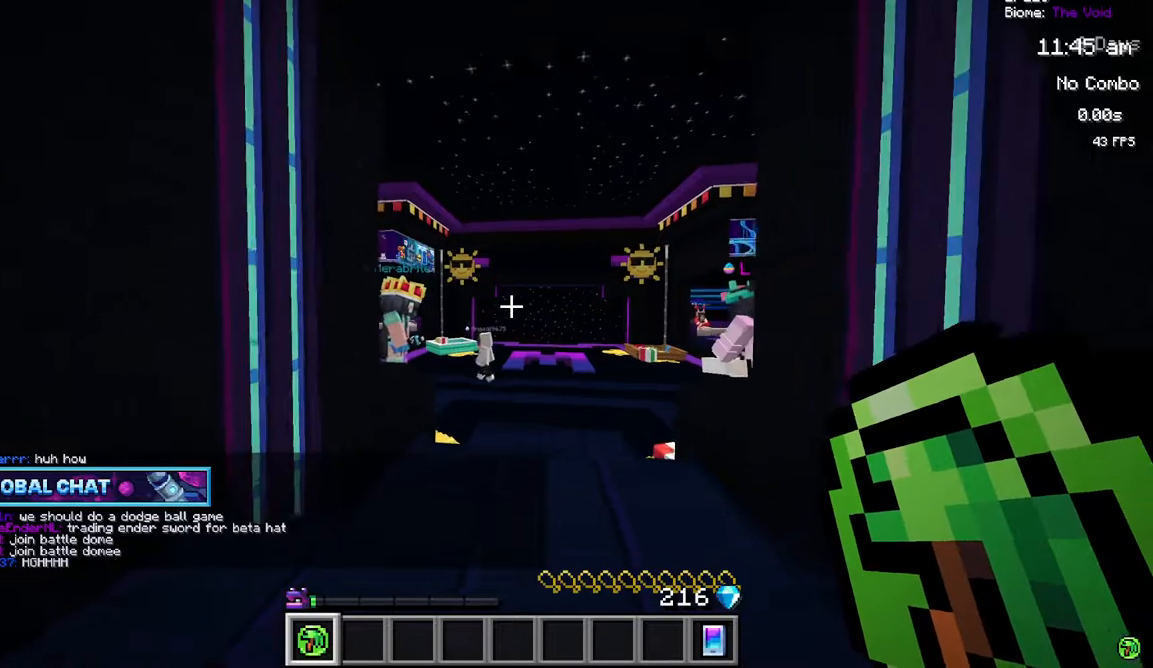
{"keys": [], "mouse": [], "events": [[300, "w", "up"]]}
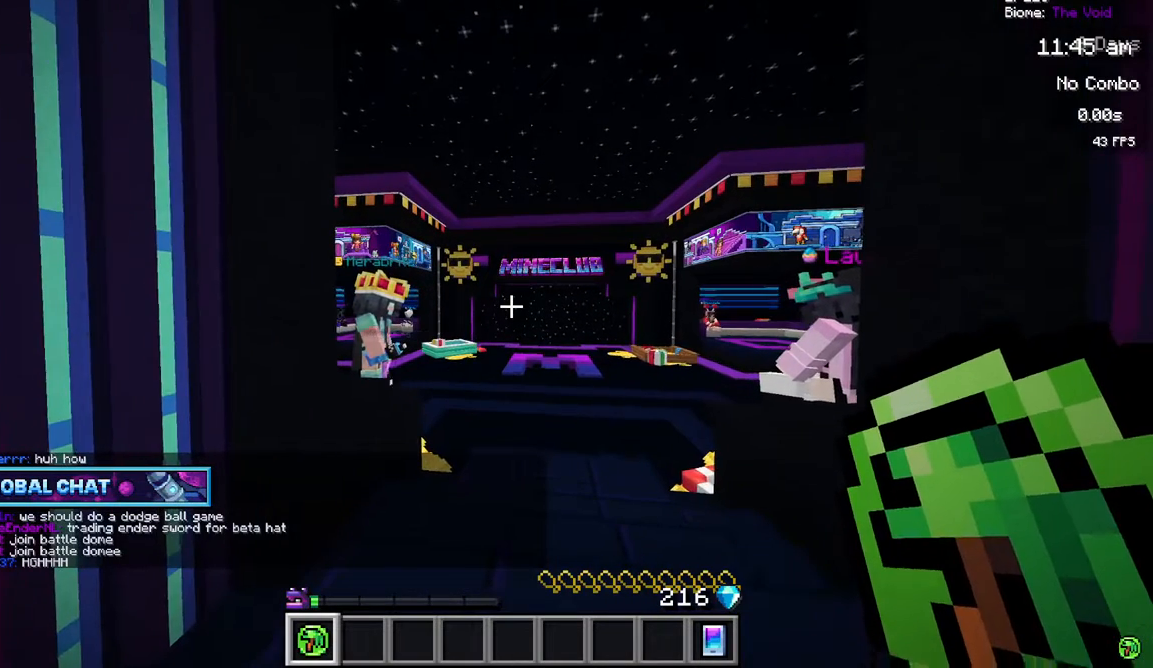
{"keys": [], "mouse": [], "events": []}
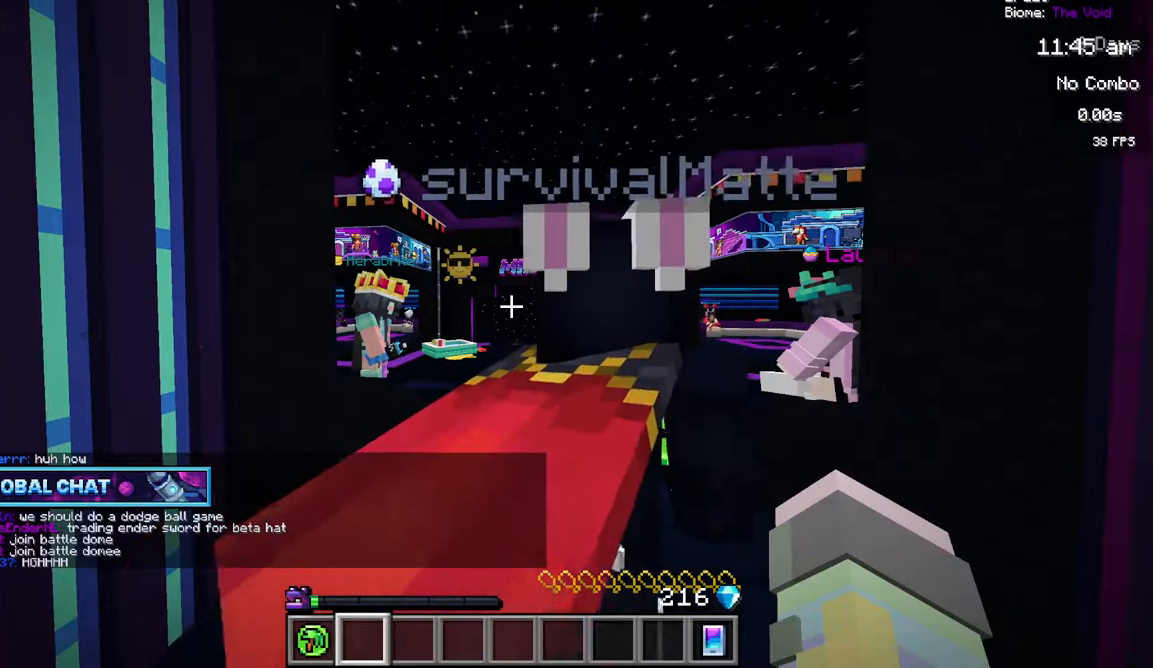
{"keys": [], "mouse": [], "events": []}
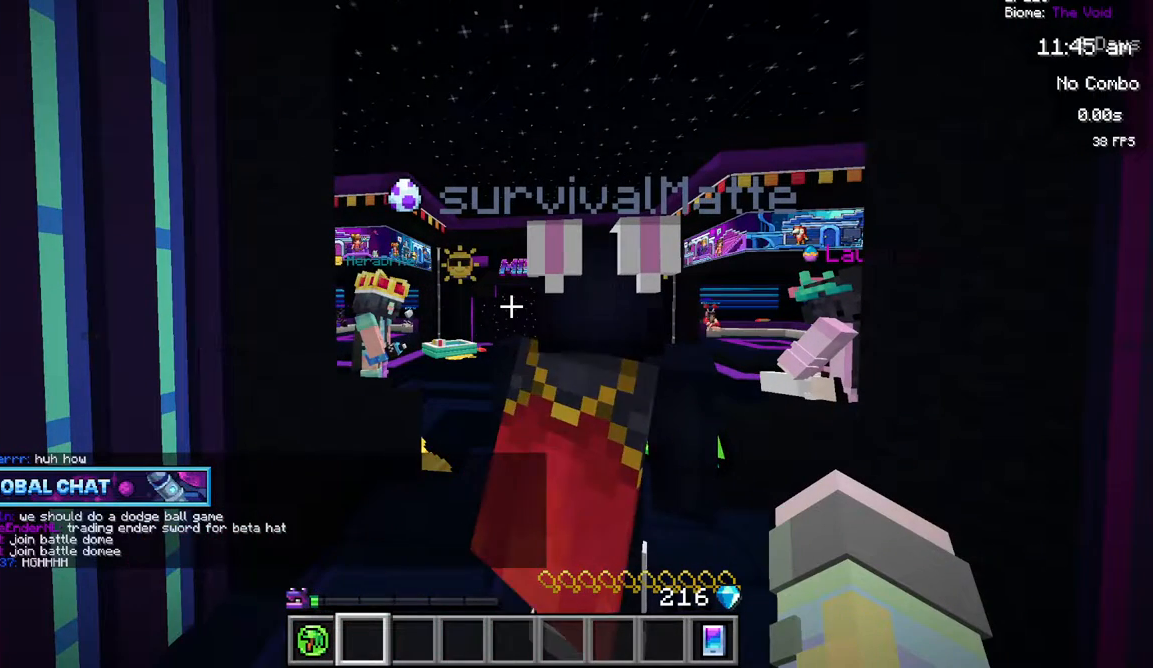
{"keys": ["w"], "mouse": [], "events": [[267, "w", "down"]]}
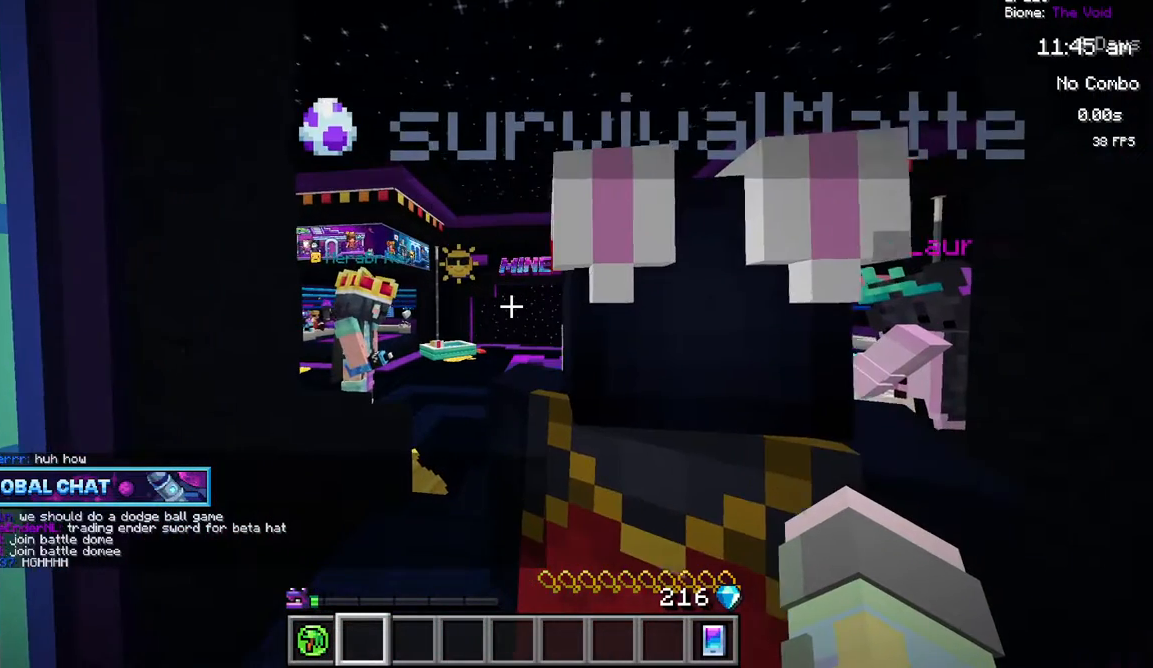
{"keys": ["w"], "mouse": [], "events": [[17, "w", "up"], [83, "w", "down"]]}
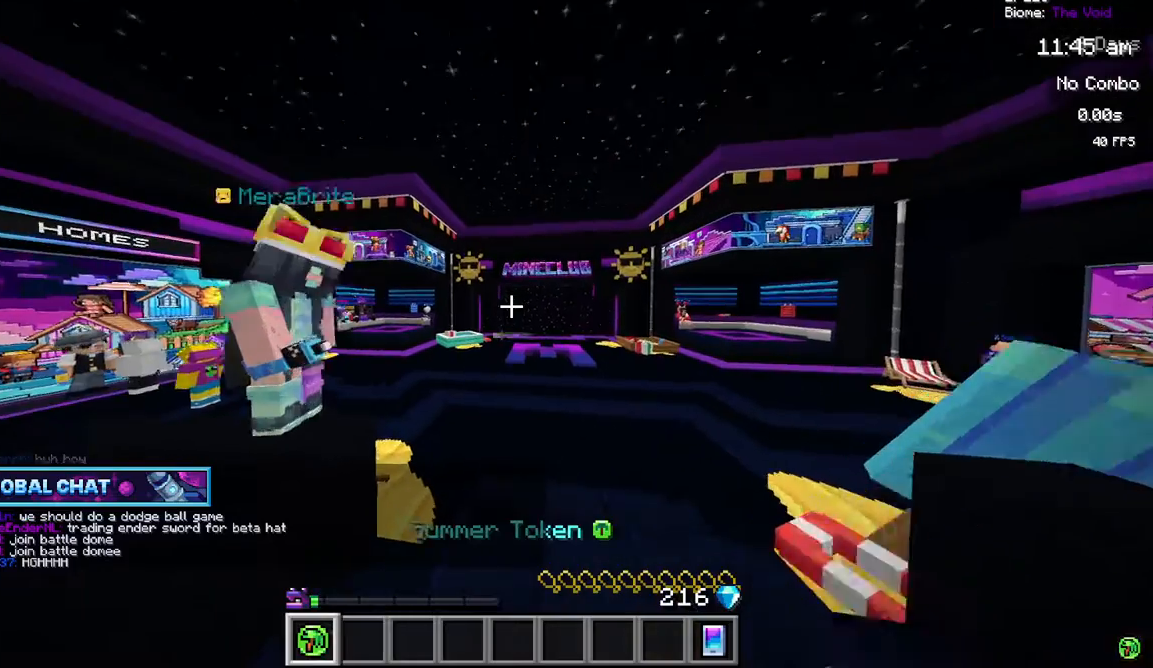
{"keys": ["w"], "mouse": [], "events": []}
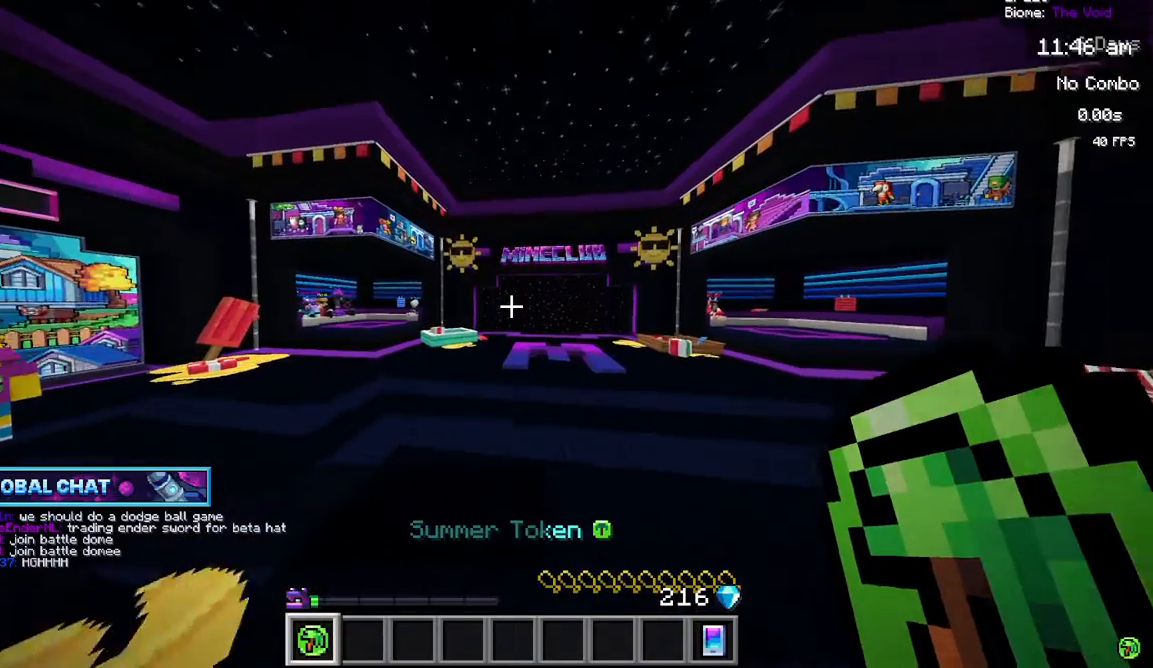
{"keys": ["w"], "mouse": [], "events": []}
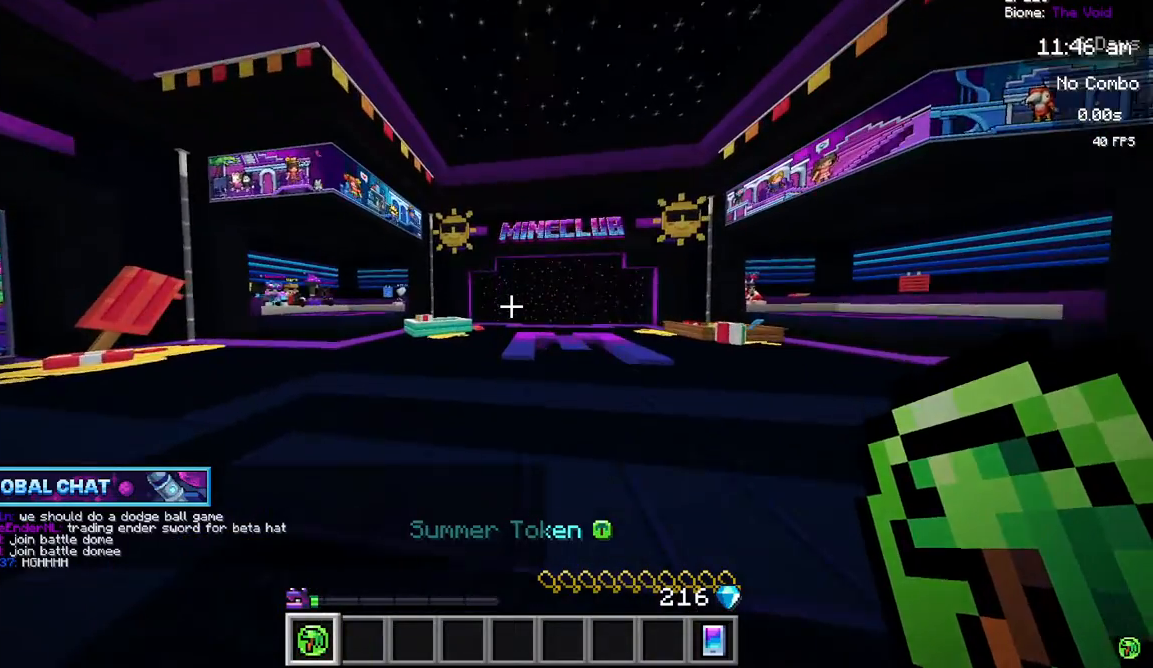
{"keys": ["w"], "mouse": [], "events": []}
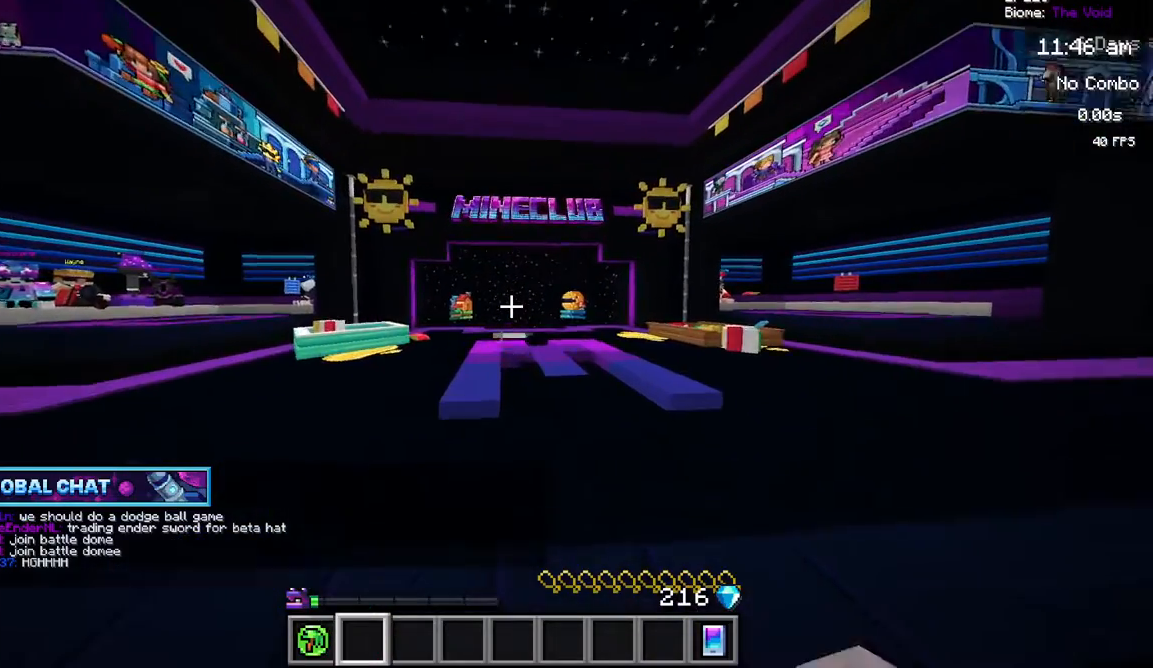
{"keys": ["w"], "mouse": [], "events": []}
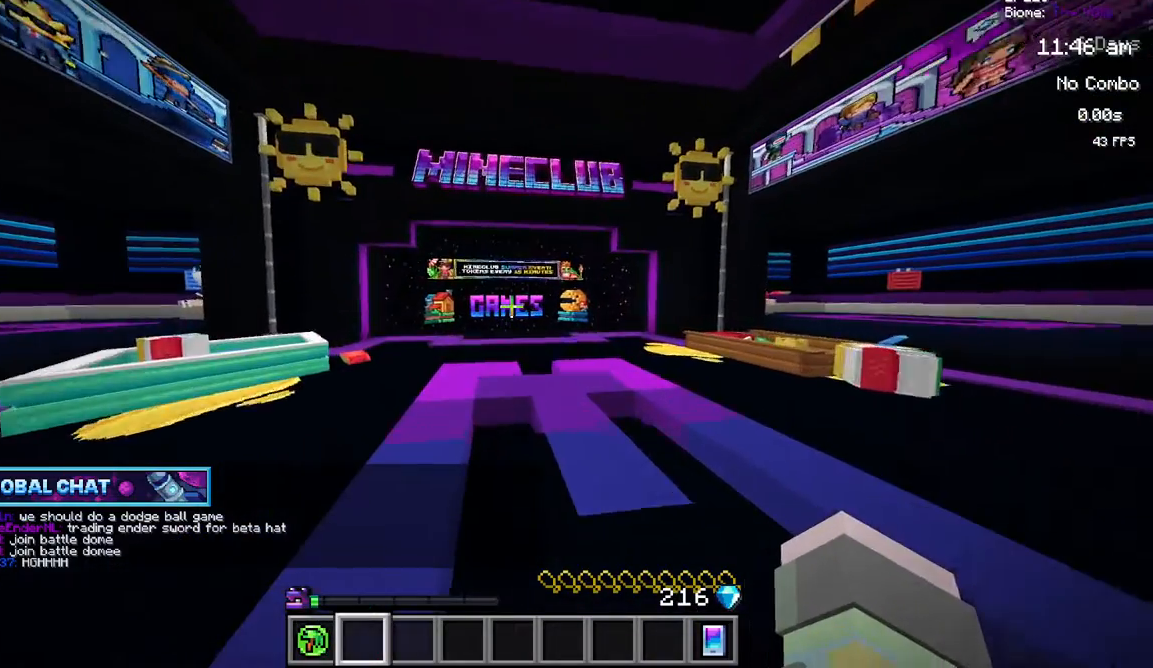
{"keys": ["w"], "mouse": [], "events": []}
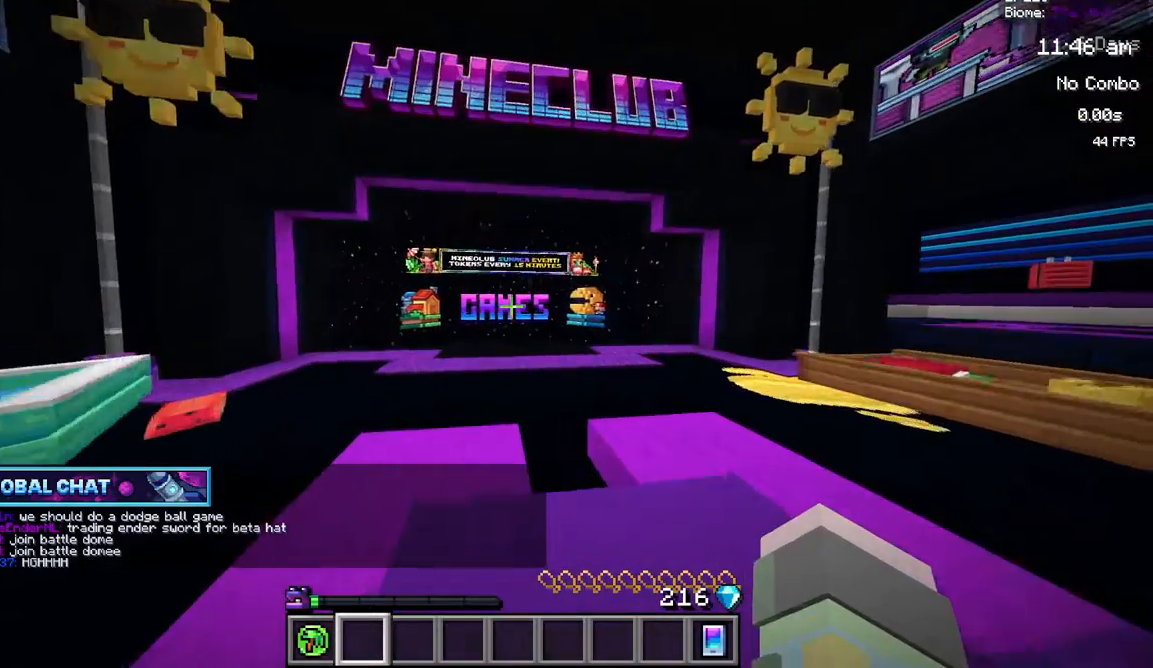
{"keys": [], "mouse": [], "events": [[100, "w", "up"]]}
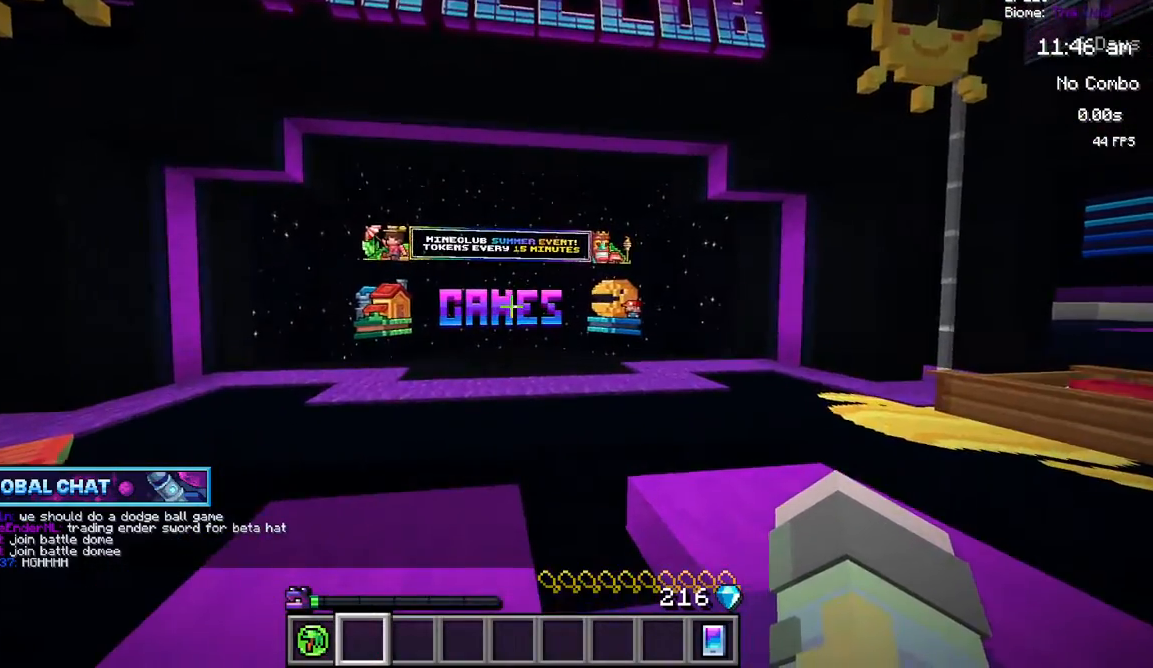
{"keys": [], "mouse": [], "events": []}
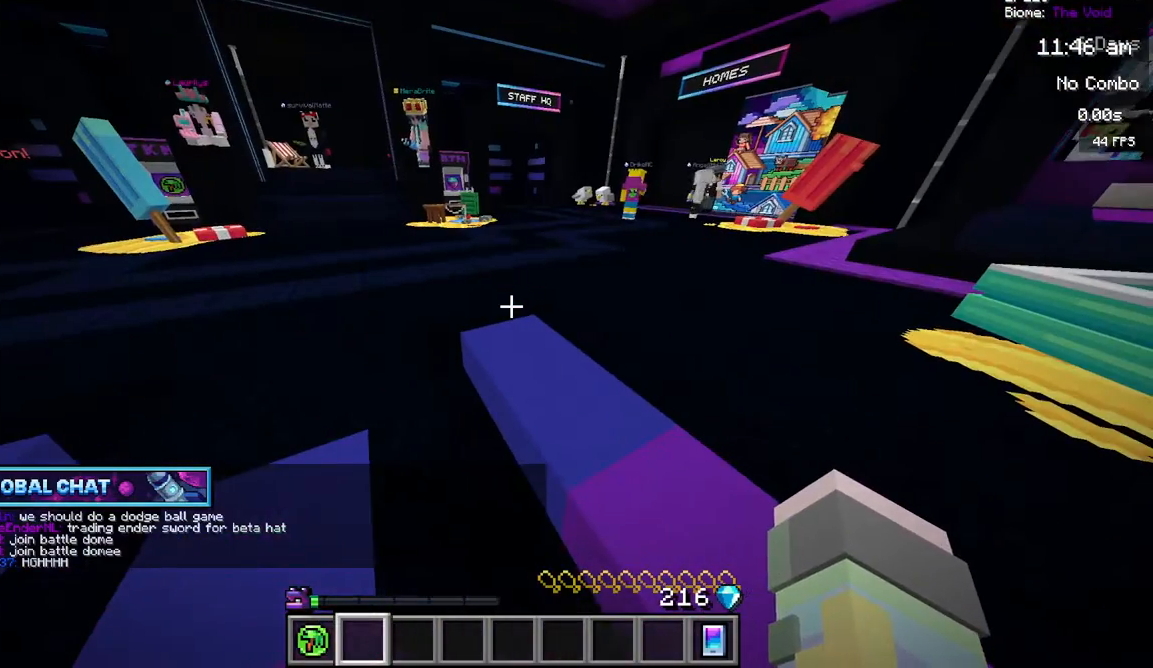
{"keys": [], "mouse": [], "events": []}
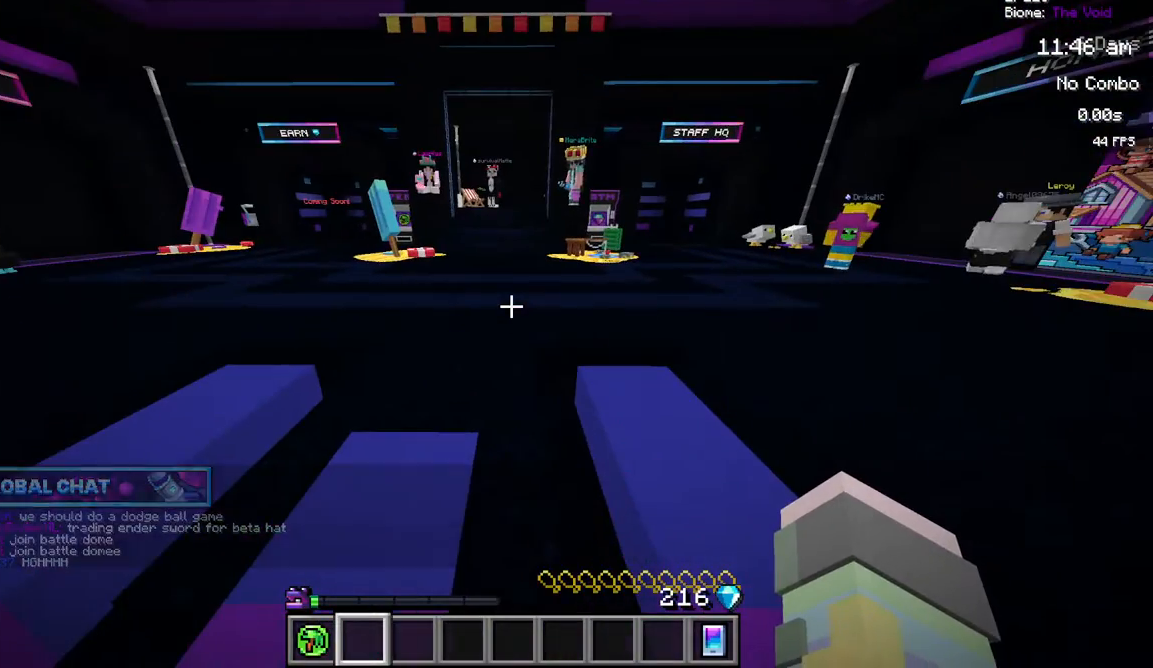
{"keys": [], "mouse": [], "events": []}
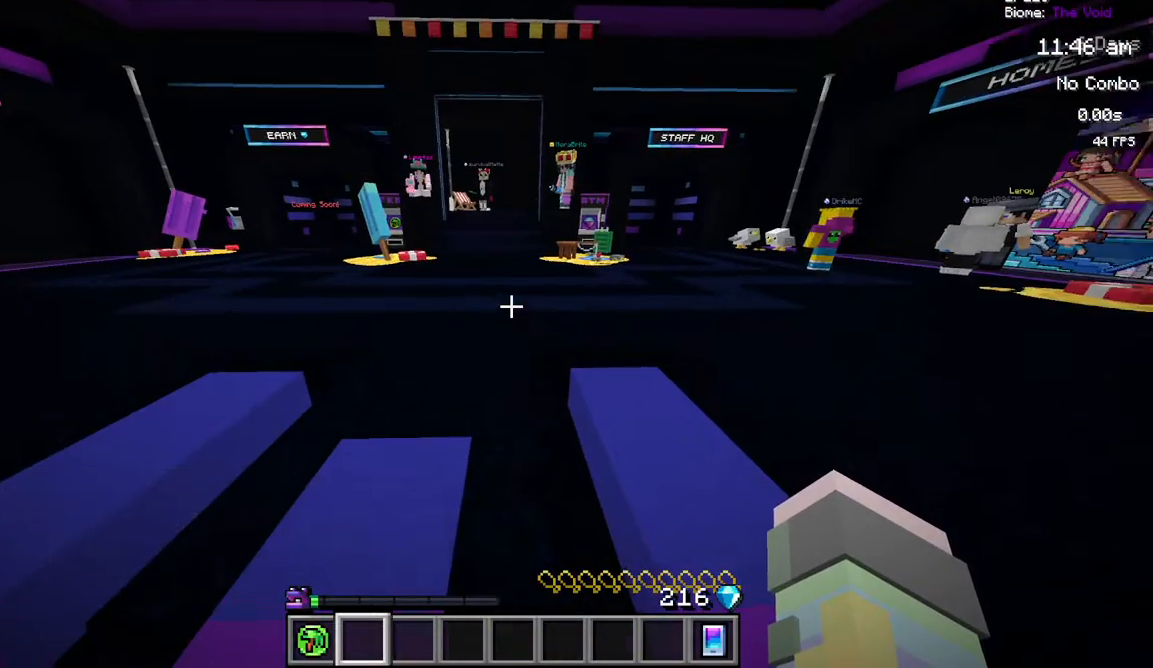
{"keys": [], "mouse": [], "events": []}
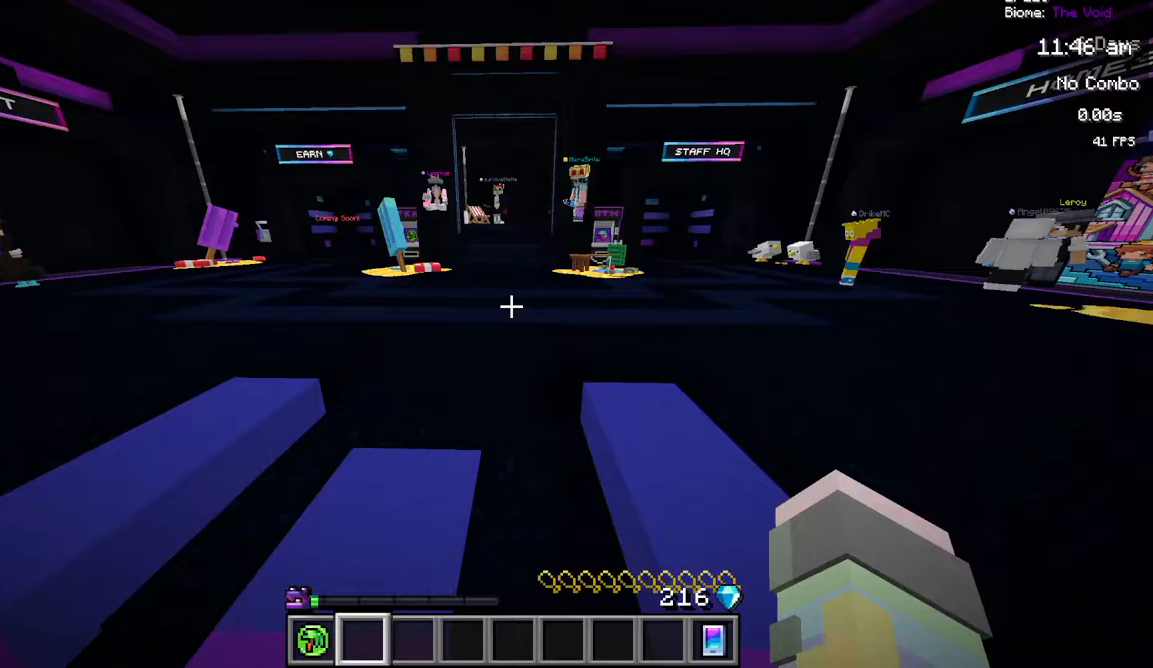
{"keys": [], "mouse": [], "events": []}
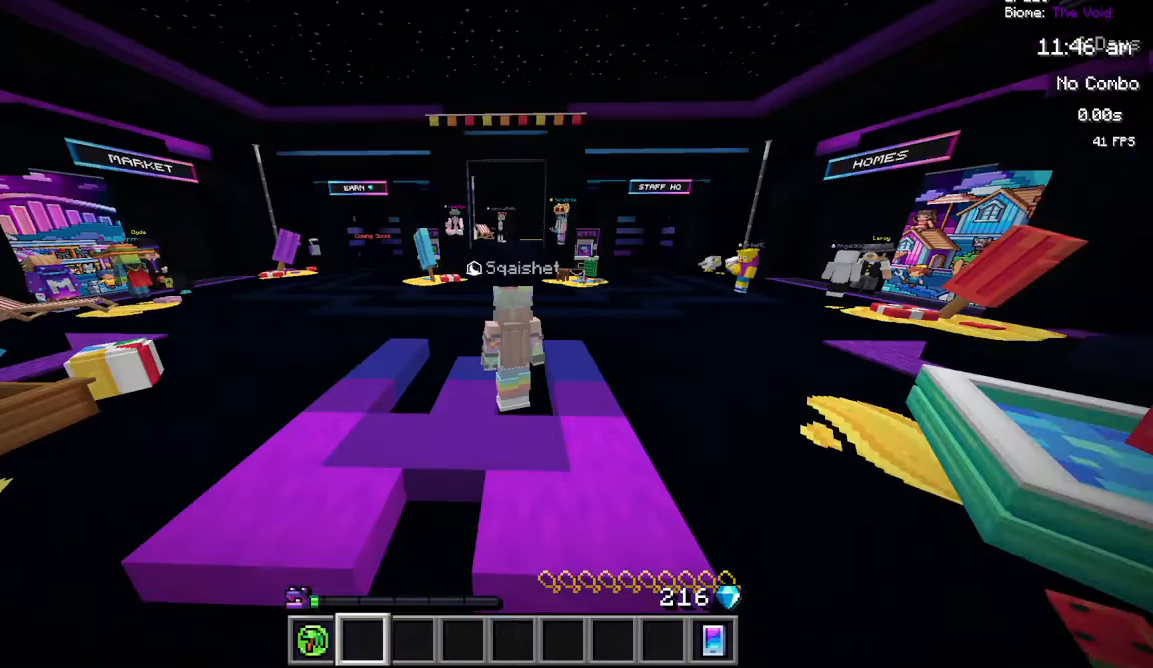
{"keys": [], "mouse": [], "events": []}
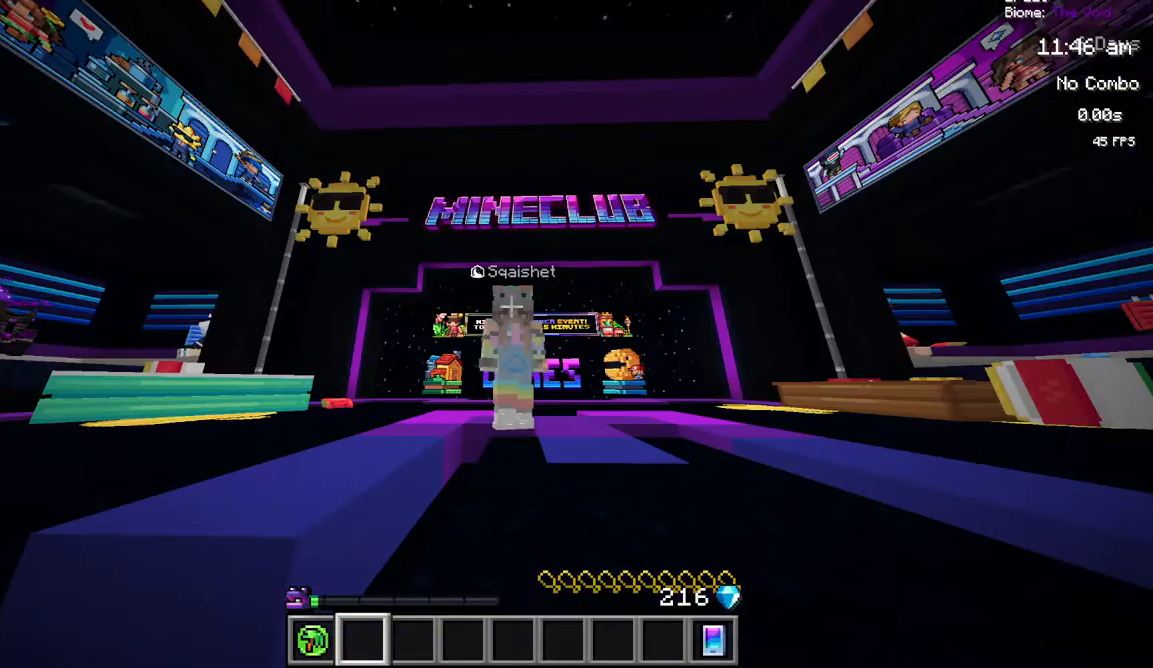
{"keys": [], "mouse": [], "events": []}
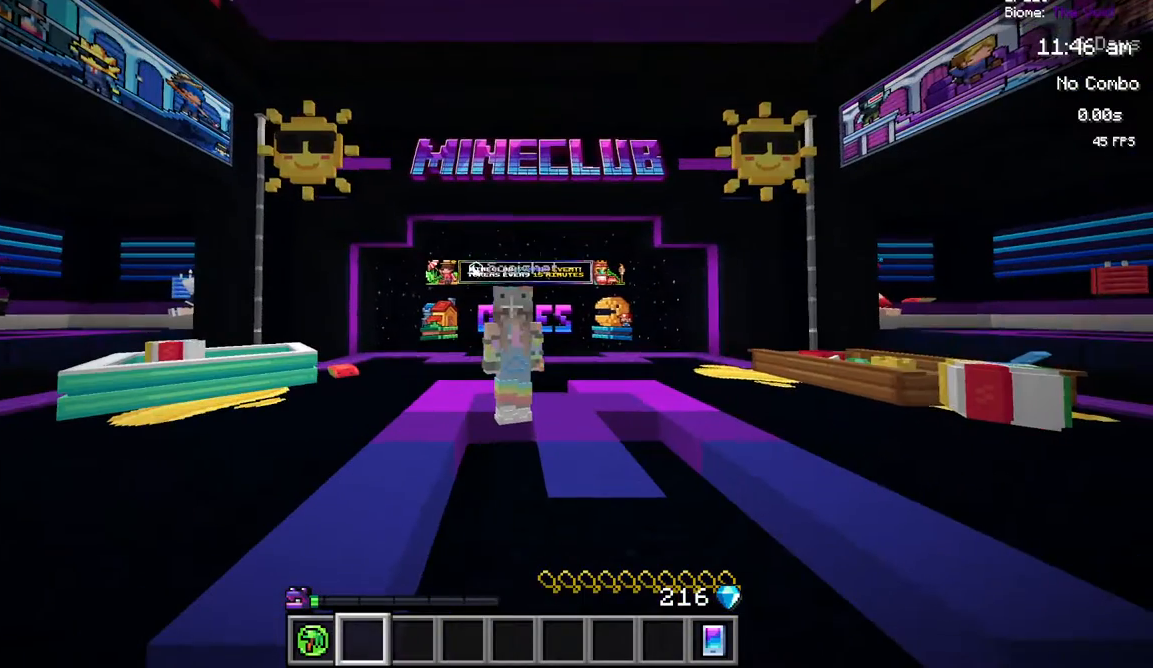
{"keys": [], "mouse": [], "events": []}
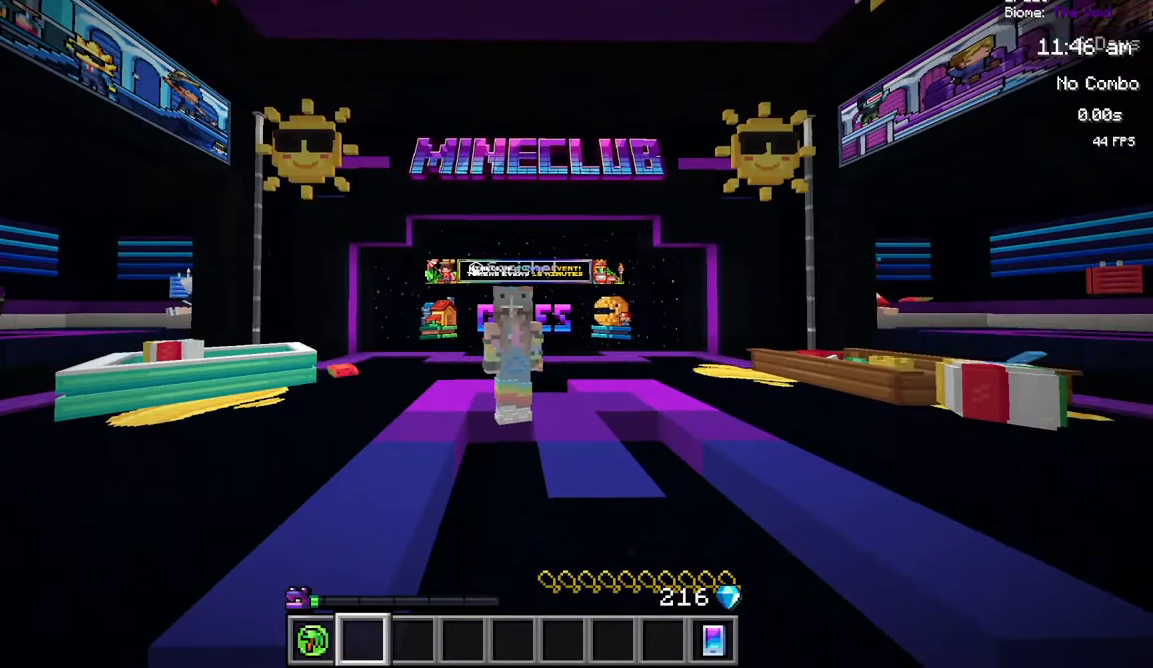
{"keys": [], "mouse": [], "events": [[400, "mouse_left", "down"], [500, "mouse_left", "up"]]}
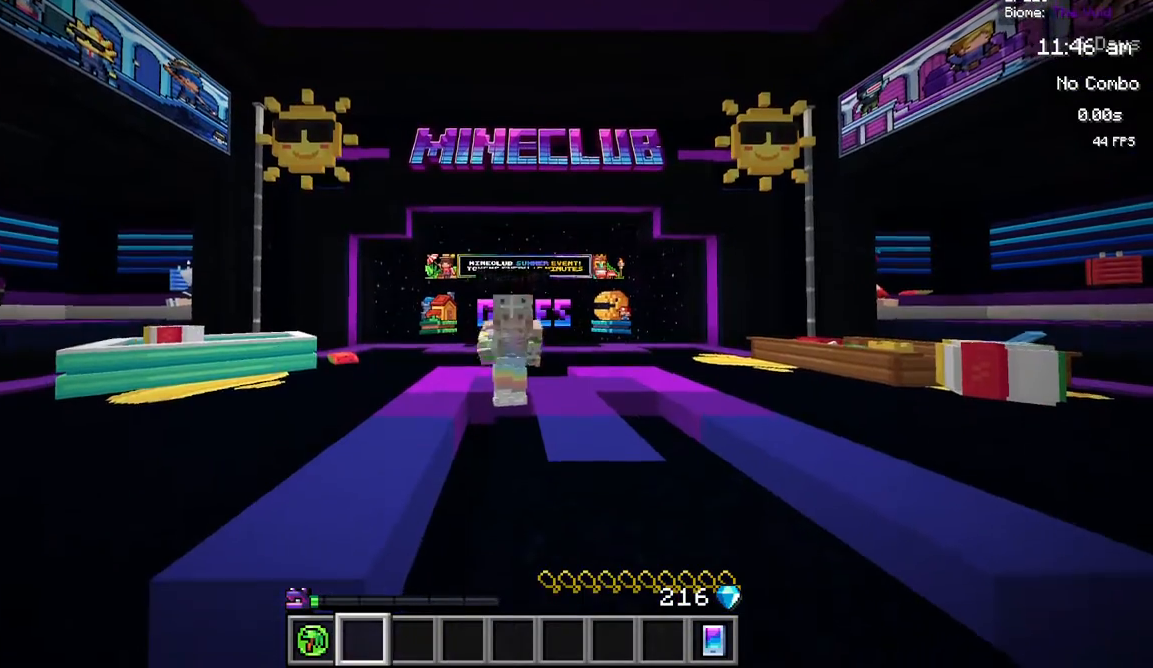
{"keys": [], "mouse": [], "events": []}
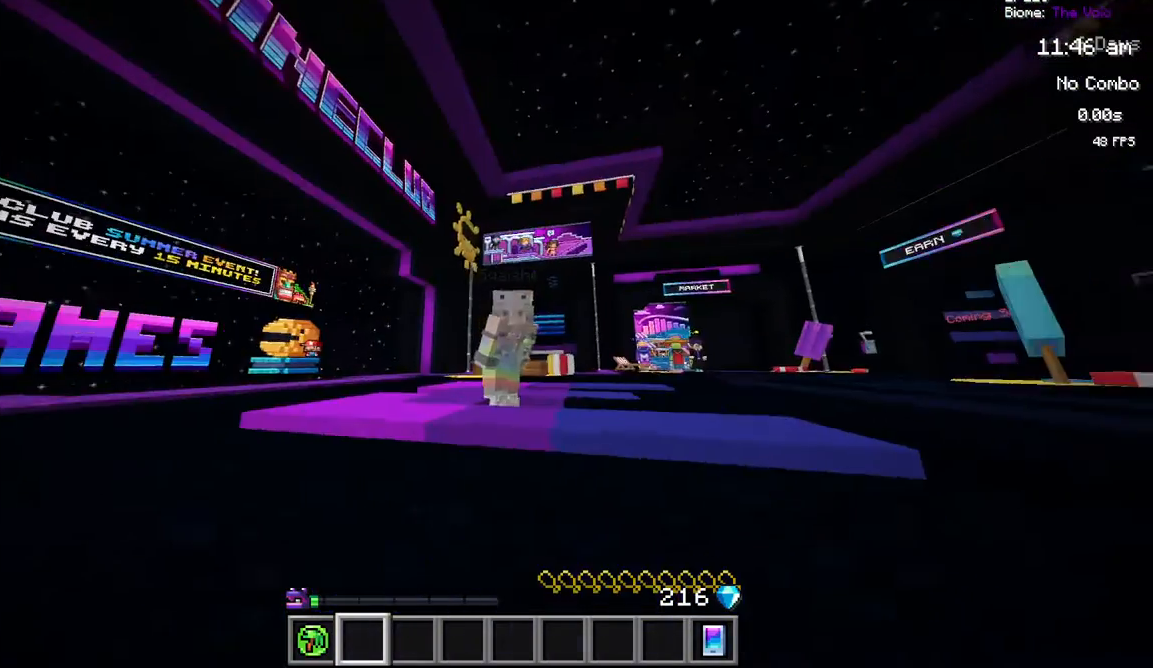
{"keys": [], "mouse": [], "events": [[133, "mouse_left", "down"], [317, "mouse_left", "up"]]}
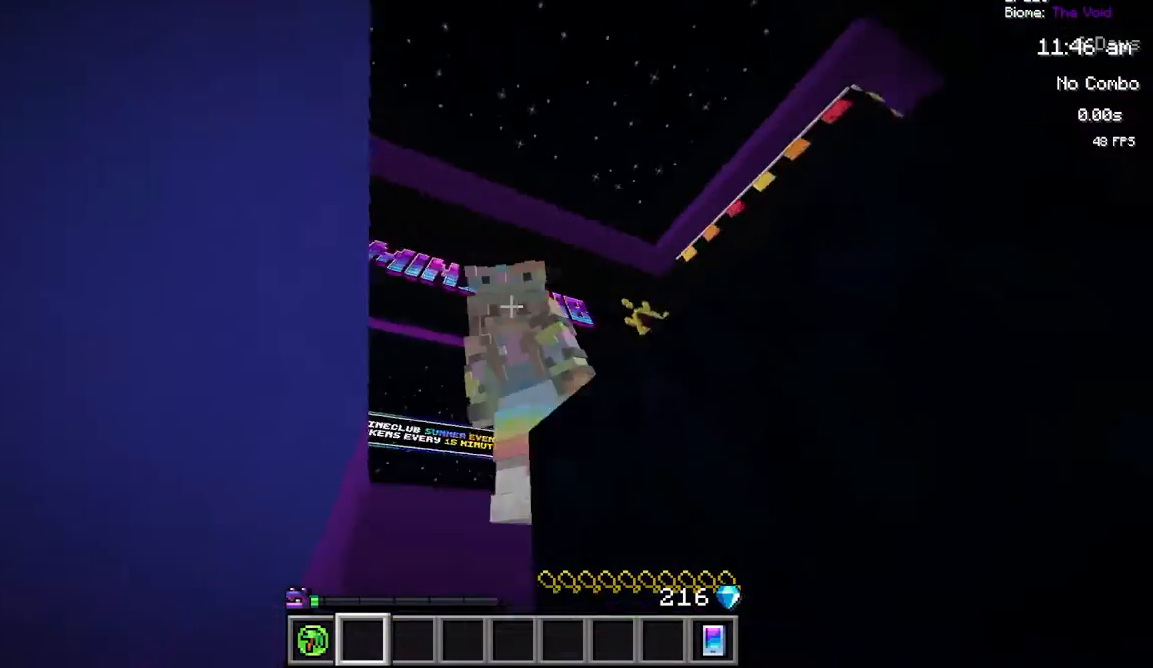
{"keys": [], "mouse": [], "events": [[283, "mouse_left", "down"], [417, "mouse_left", "up"]]}
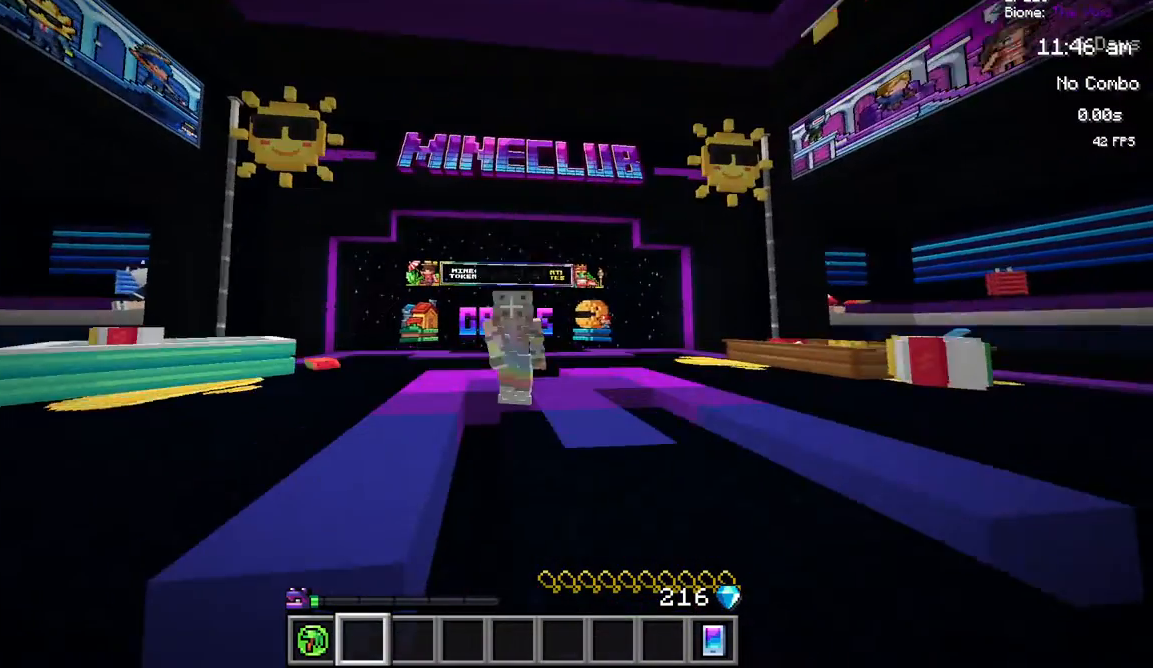
{"keys": [], "mouse": [], "events": [[233, "mouse_left", "down"], [333, "mouse_left", "up"]]}